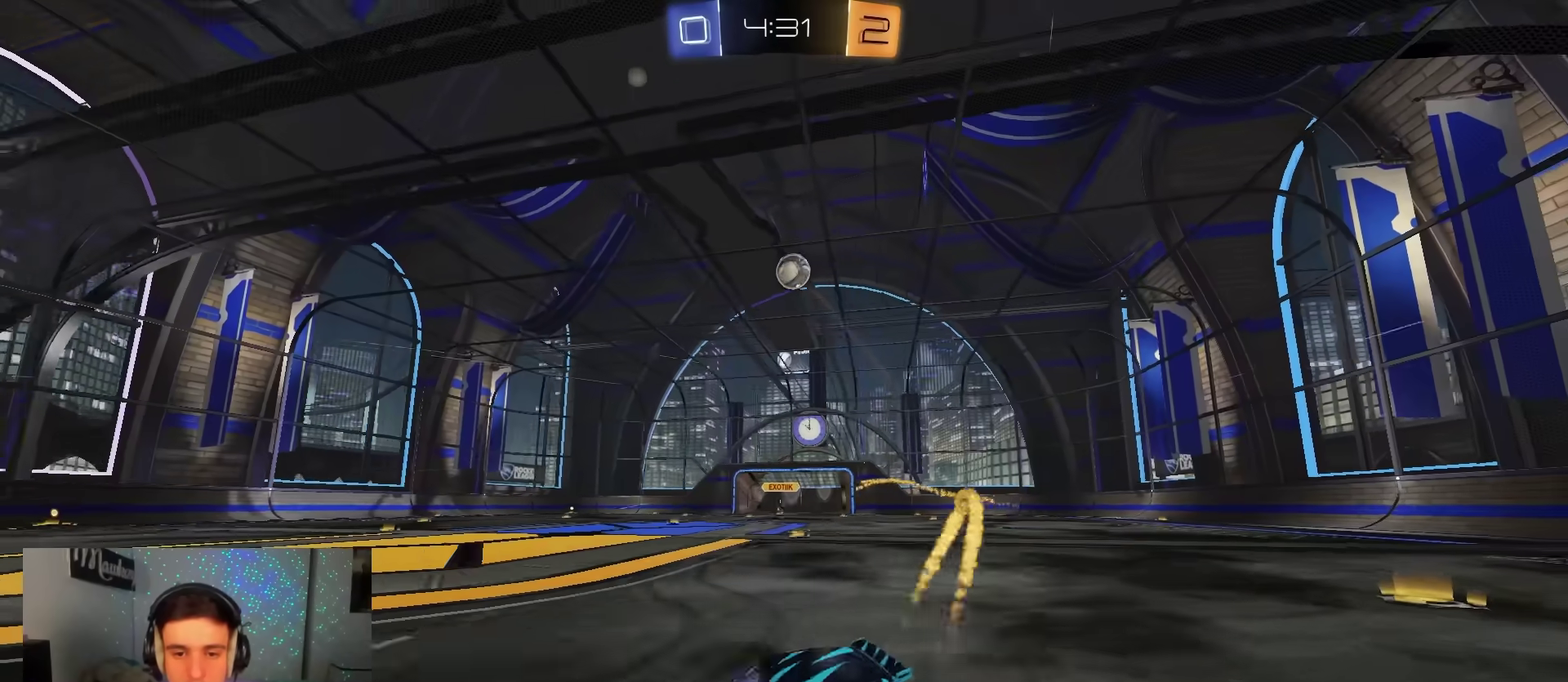
Gameplay with a controller (Xbox layout); each line is a JSON object with the inputs held at the frame after it (dt_ms = milliseconds from this image to that frame). "events" lists button and stick changes between this image and that frame as [ms after this image, input, new state], when the widget could be followed in between. Not read: HOME.
{"dt_ms": 900, "buttons": ["R2"], "left_stick": "right", "right_stick": "center", "events": [[67, "left_stick", "right"], [283, "left_stick", "left"], [467, "left_stick", "center"], [517, "left_stick", "right"], [533, "B", "up"], [667, "left_stick", "center"], [717, "left_stick", "left"], [800, "left_stick", "right"]]}
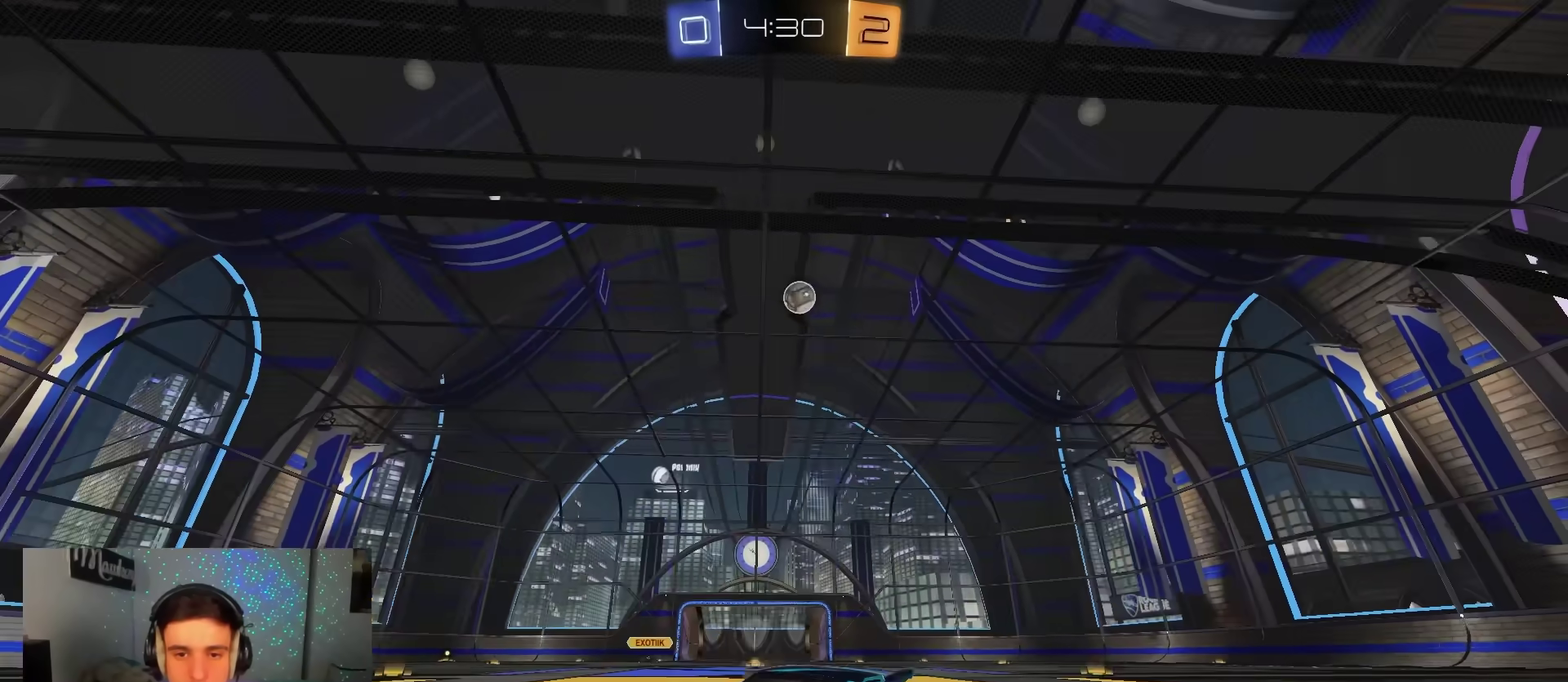
{"dt_ms": 300, "buttons": ["B", "Y", "R2"], "left_stick": "right", "right_stick": "center", "events": [[133, "left_stick", "center"], [183, "Y", "down"], [217, "B", "down"], [283, "left_stick", "right"]]}
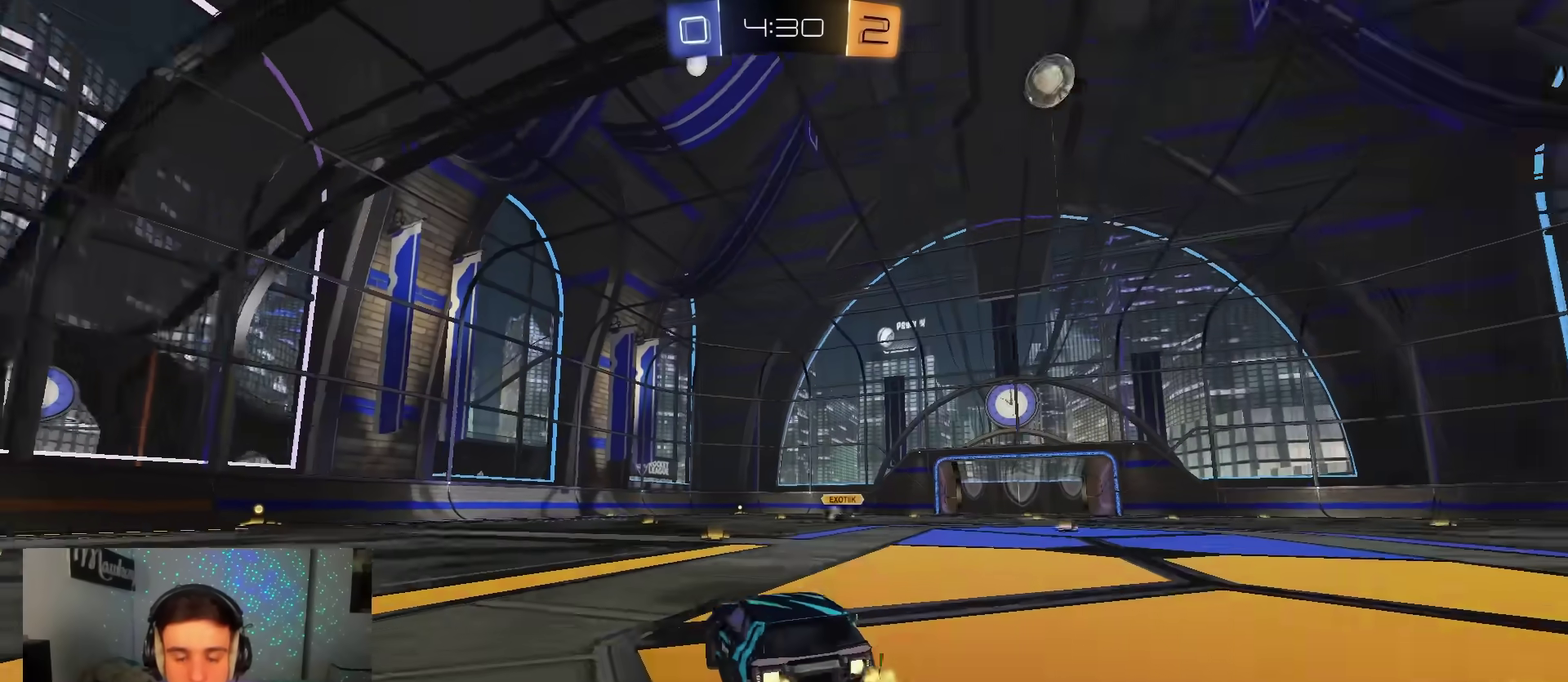
{"dt_ms": 600, "buttons": ["R2"], "left_stick": "right", "right_stick": "center", "events": [[17, "Y", "up"], [83, "left_stick", "center"], [217, "B", "up"], [400, "left_stick", "right"]]}
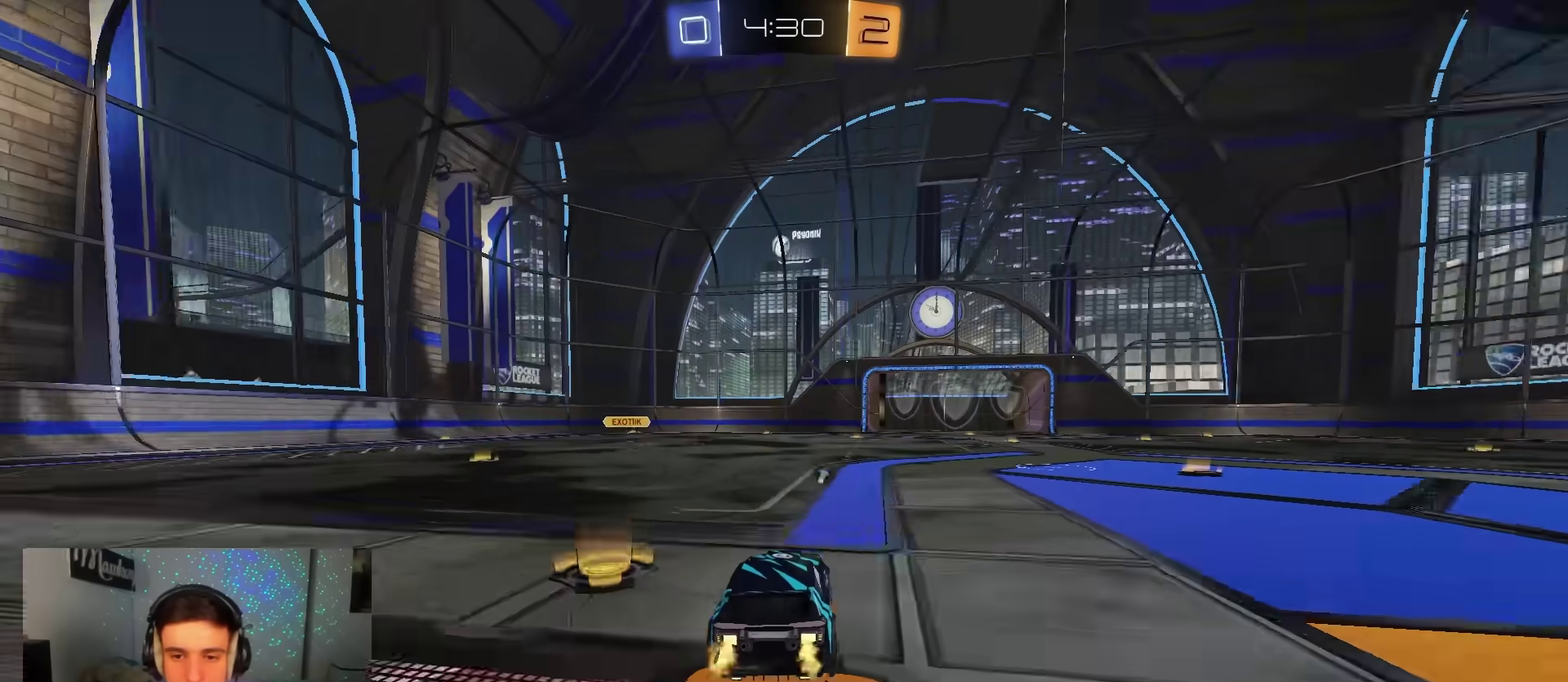
{"dt_ms": 400, "buttons": [], "left_stick": "left", "right_stick": "center", "events": [[150, "R2", "up"], [183, "left_stick", "center"], [267, "left_stick", "left"]]}
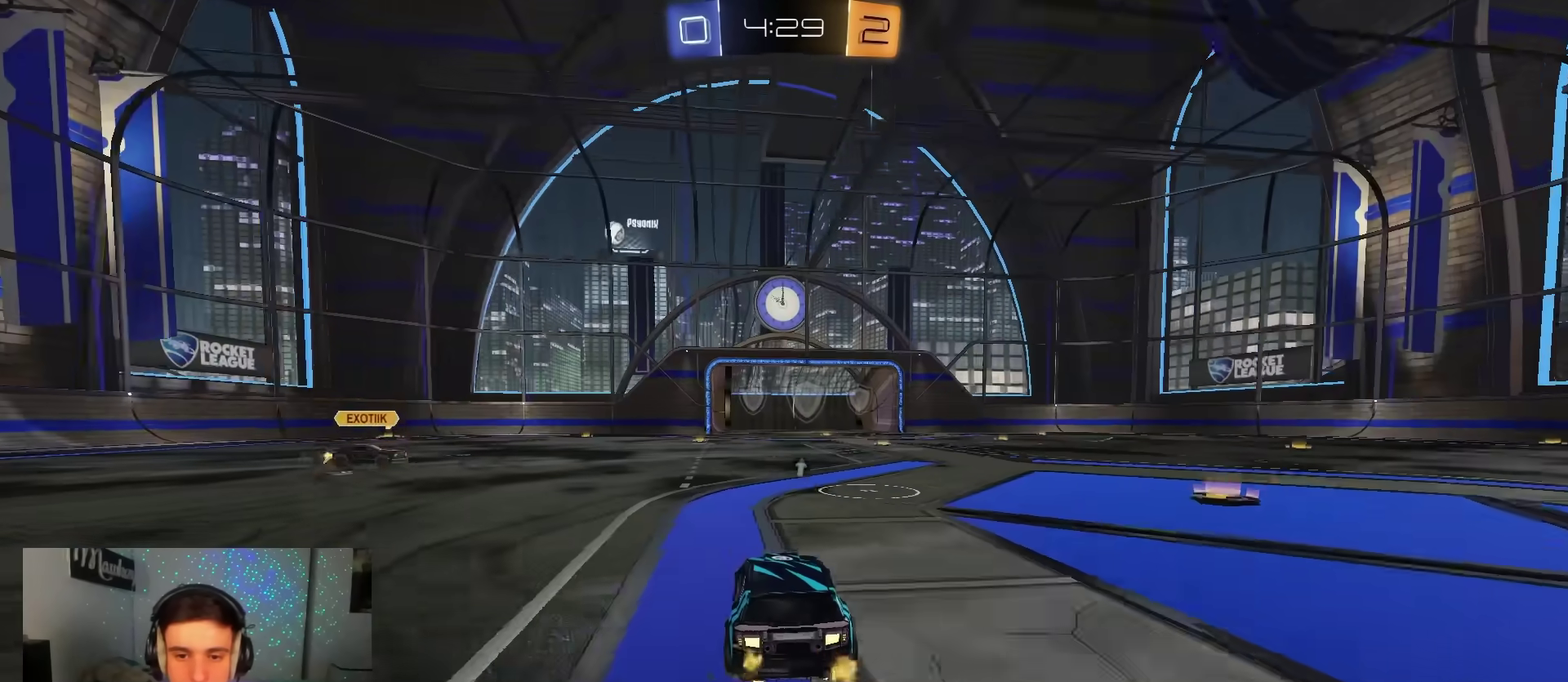
{"dt_ms": 500, "buttons": ["B", "R2"], "left_stick": "center", "right_stick": "center", "events": [[17, "left_stick", "center"], [50, "L2", "down"], [200, "L2", "up"], [250, "R2", "down"], [350, "B", "down"], [383, "left_stick", "right"], [483, "left_stick", "center"]]}
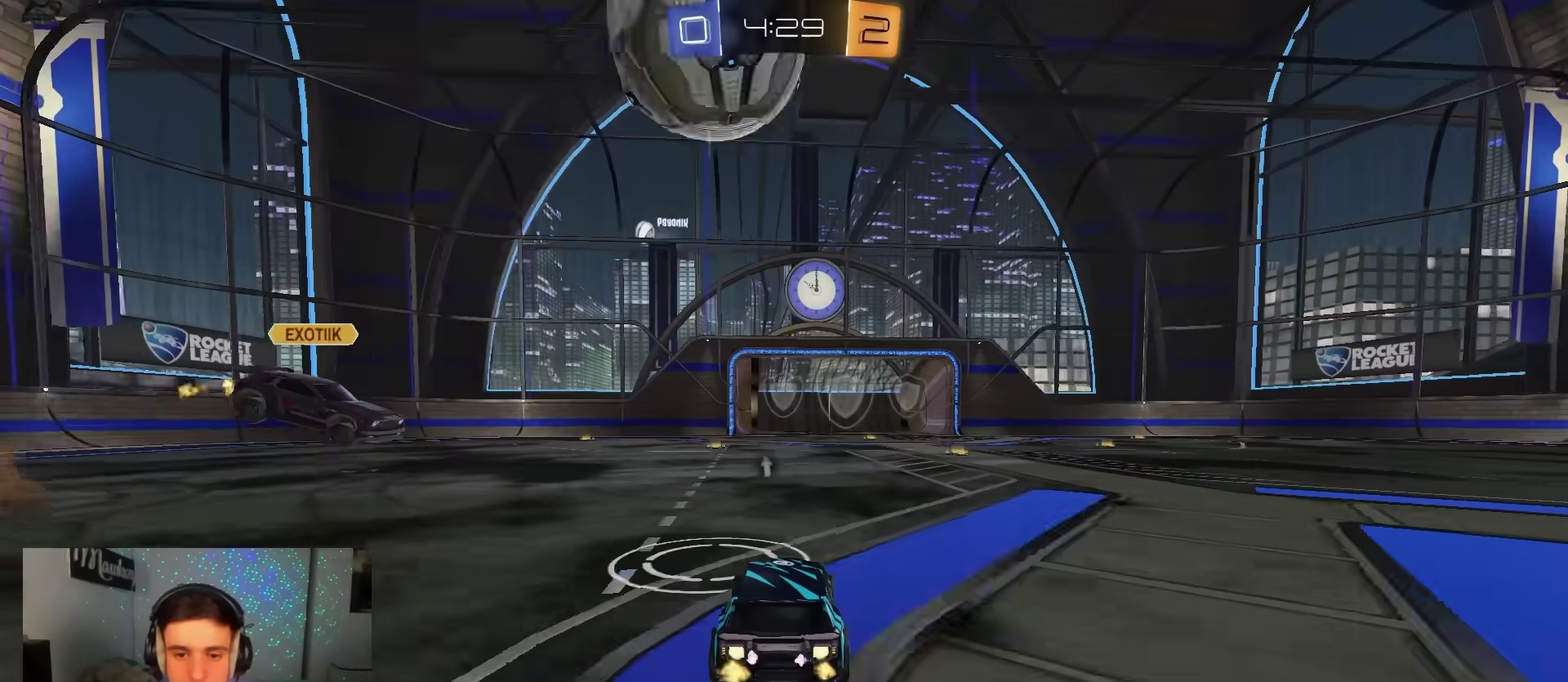
{"dt_ms": 500, "buttons": ["Y", "R2"], "left_stick": "right", "right_stick": "center", "events": [[117, "left_stick", "left"], [150, "B", "up"], [217, "left_stick", "right"], [433, "Y", "down"]]}
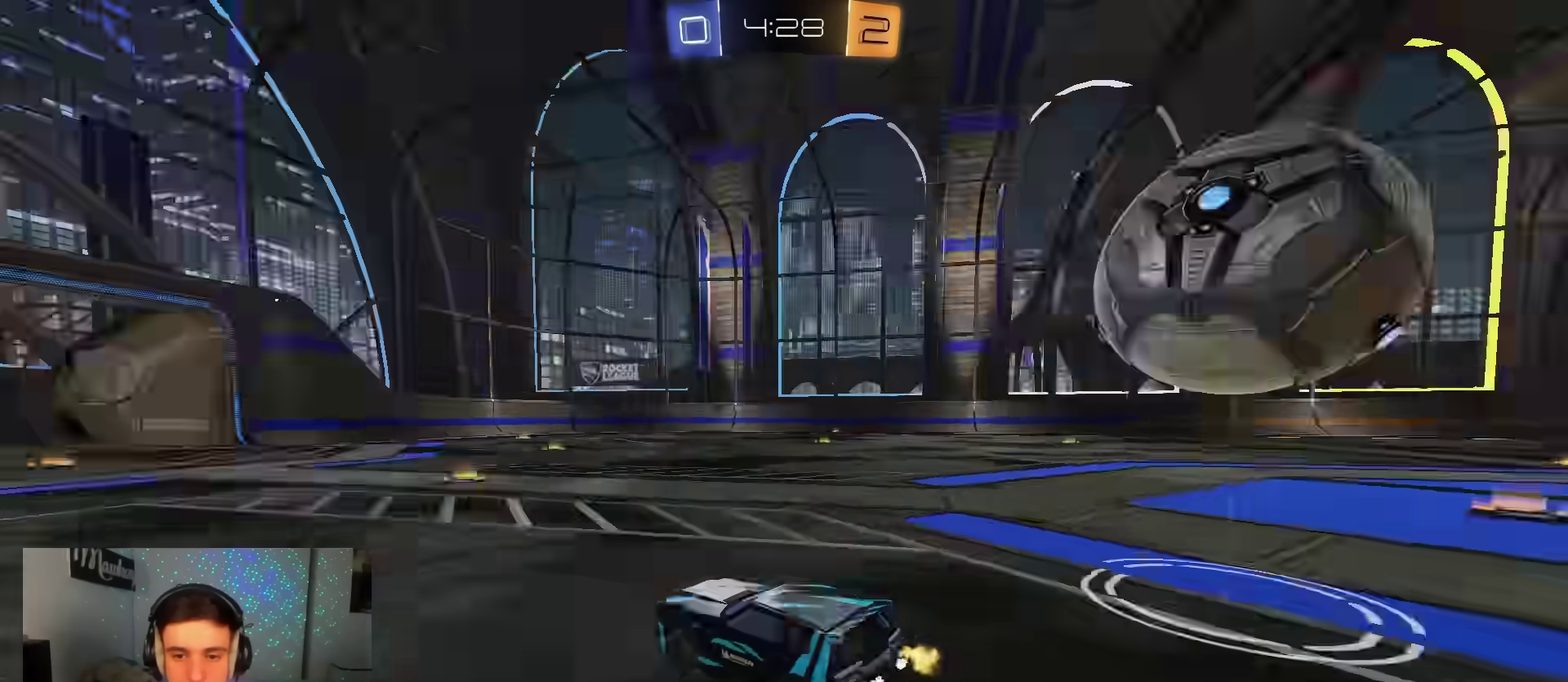
{"dt_ms": 300, "buttons": ["B", "R2"], "left_stick": "right", "right_stick": "center", "events": [[50, "Y", "up"], [67, "X", "down"], [183, "X", "up"], [267, "B", "down"]]}
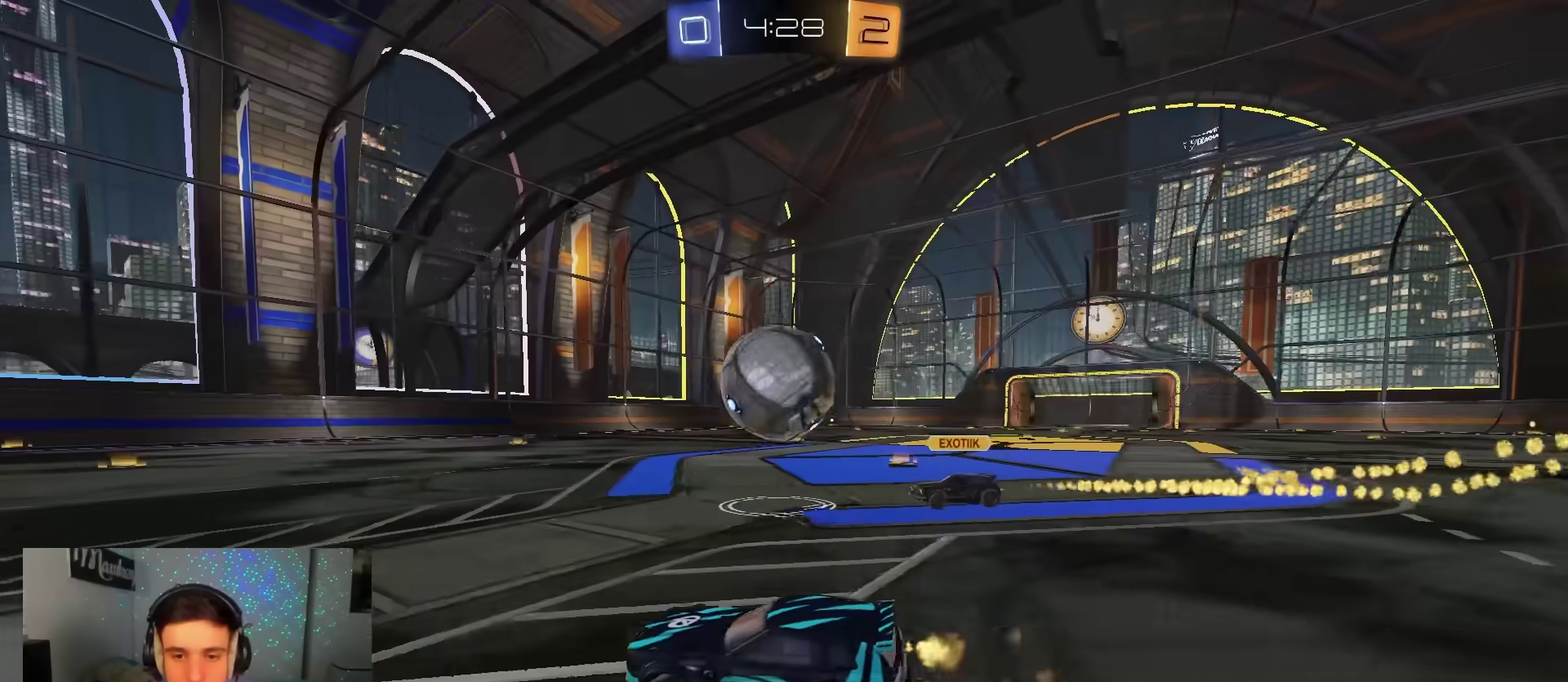
{"dt_ms": 900, "buttons": ["A", "B", "X", "R2"], "left_stick": "right", "right_stick": "center", "events": [[50, "left_stick", "center"], [267, "B", "up"], [300, "left_stick", "left"], [417, "left_stick", "center"], [517, "left_stick", "right"], [750, "A", "down"], [767, "B", "down"], [867, "X", "down"]]}
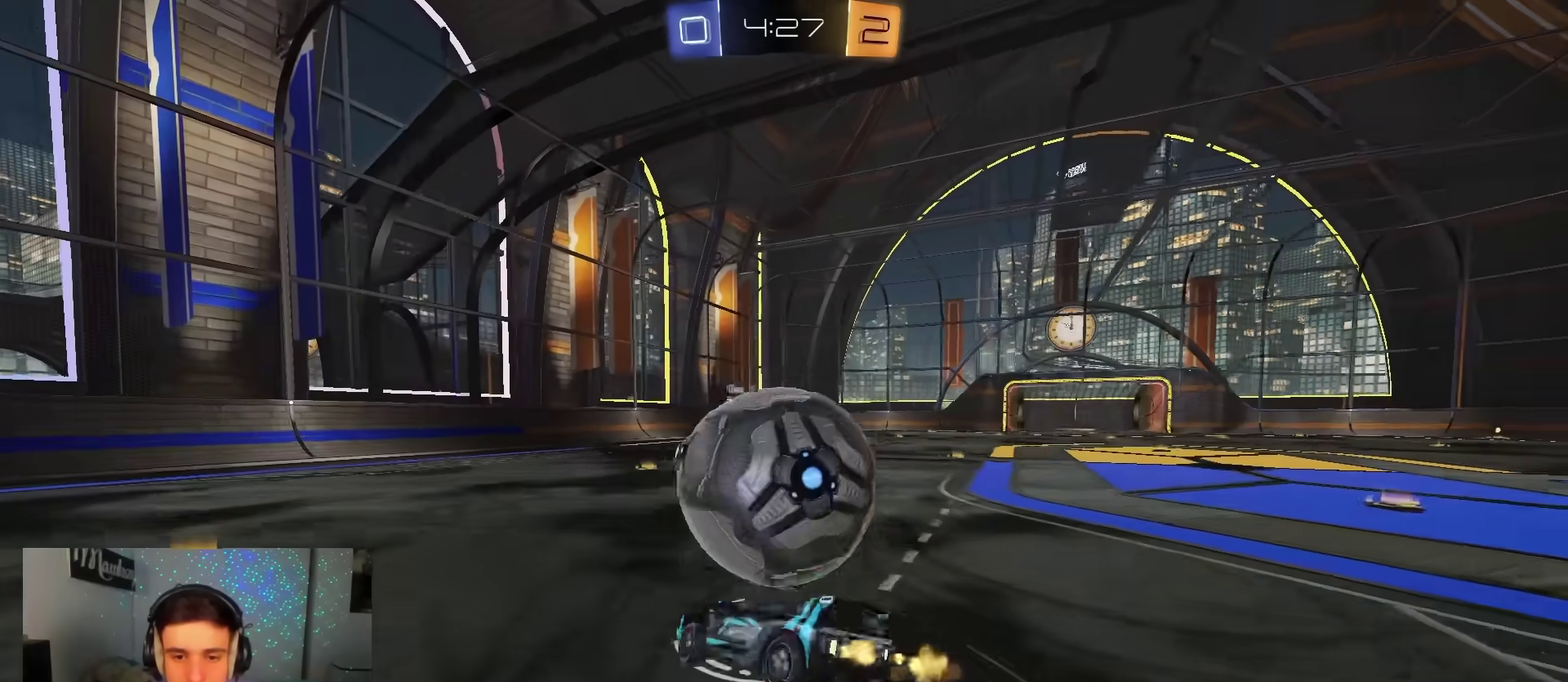
{"dt_ms": 300, "buttons": ["A", "B", "X", "Y", "R2"], "left_stick": "down", "right_stick": "center", "events": [[50, "left_stick", "down-right"], [100, "left_stick", "down"], [267, "Y", "down"]]}
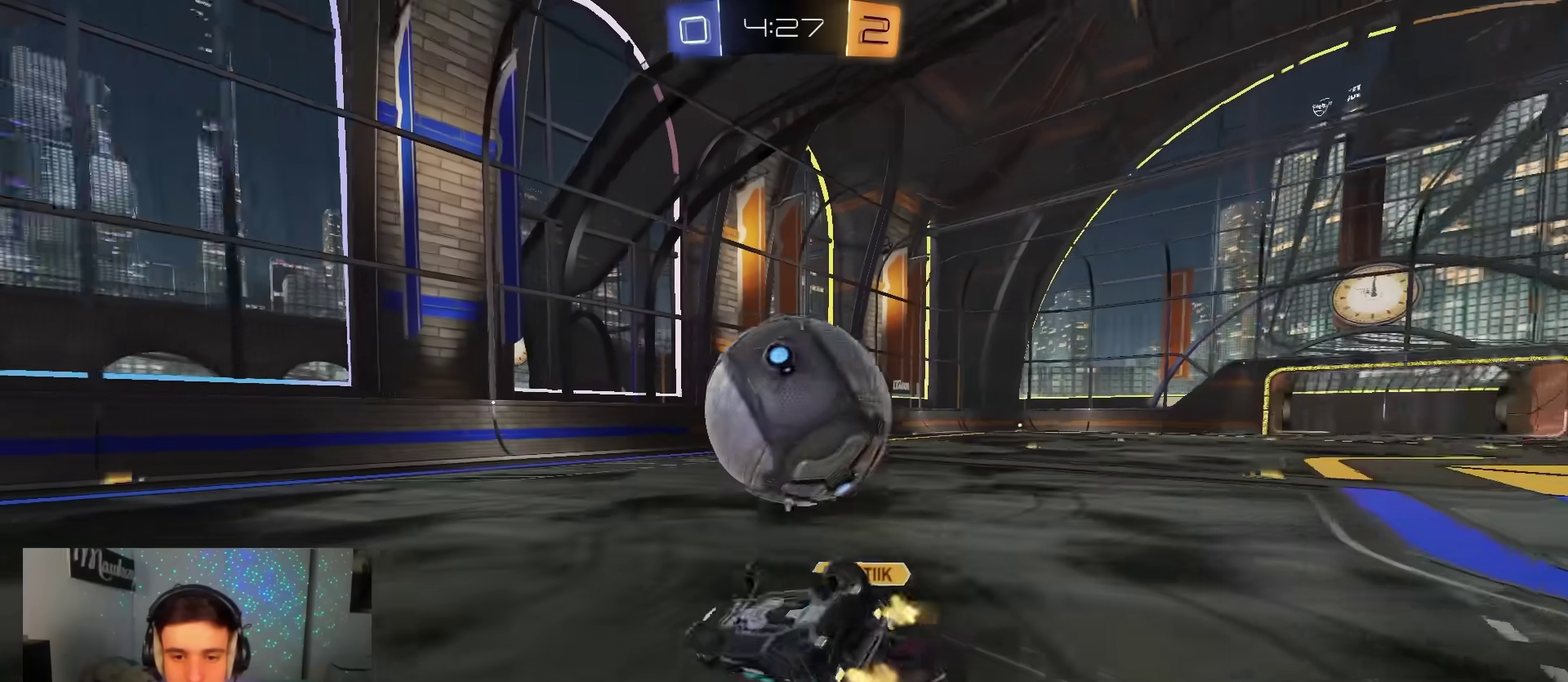
{"dt_ms": 600, "buttons": ["Y", "R2"], "left_stick": "center", "right_stick": "center", "events": [[67, "Y", "up"], [67, "left_stick", "right"], [150, "B", "up"], [283, "A", "up"], [417, "X", "up"], [450, "left_stick", "up-right"], [500, "left_stick", "center"], [517, "Y", "down"]]}
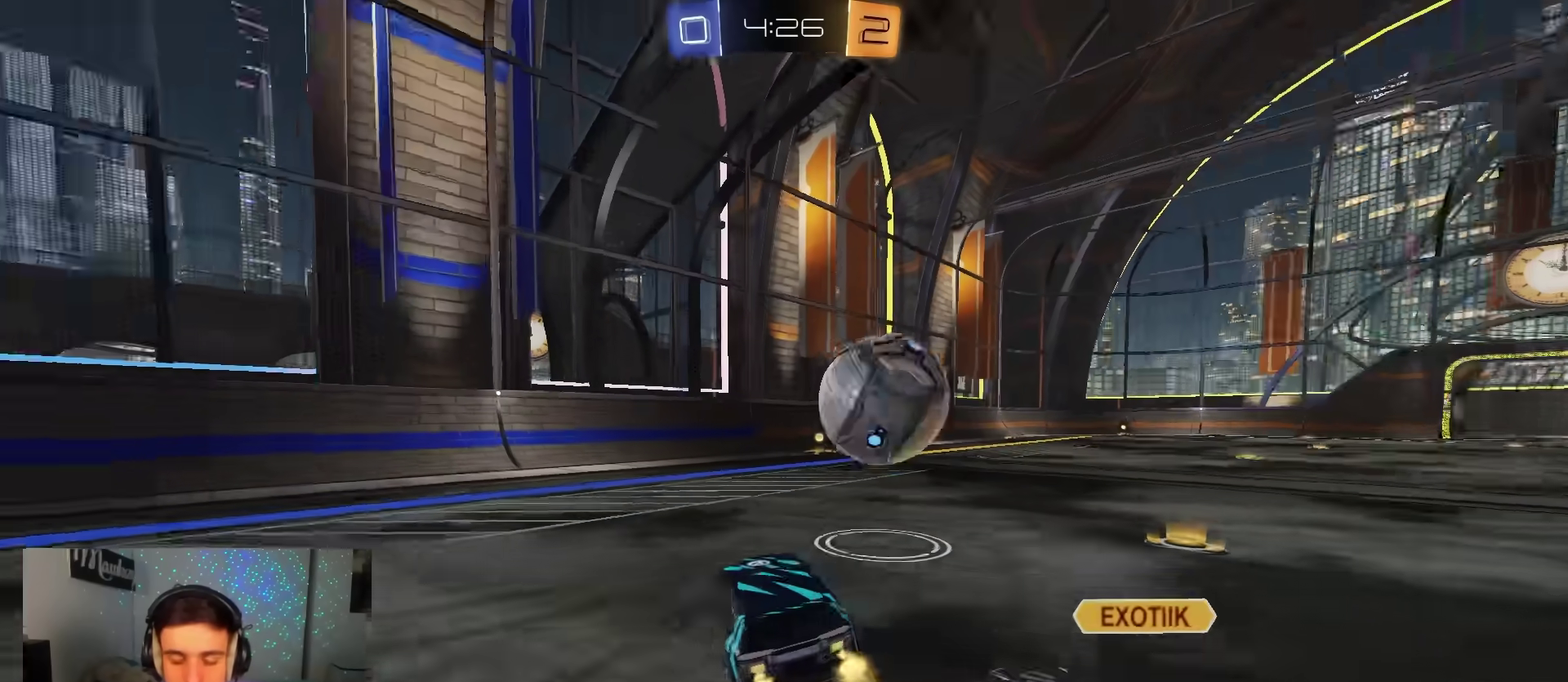
{"dt_ms": 400, "buttons": ["B", "R2"], "left_stick": "right", "right_stick": "center", "events": [[33, "Y", "up"], [100, "left_stick", "right"], [300, "B", "down"]]}
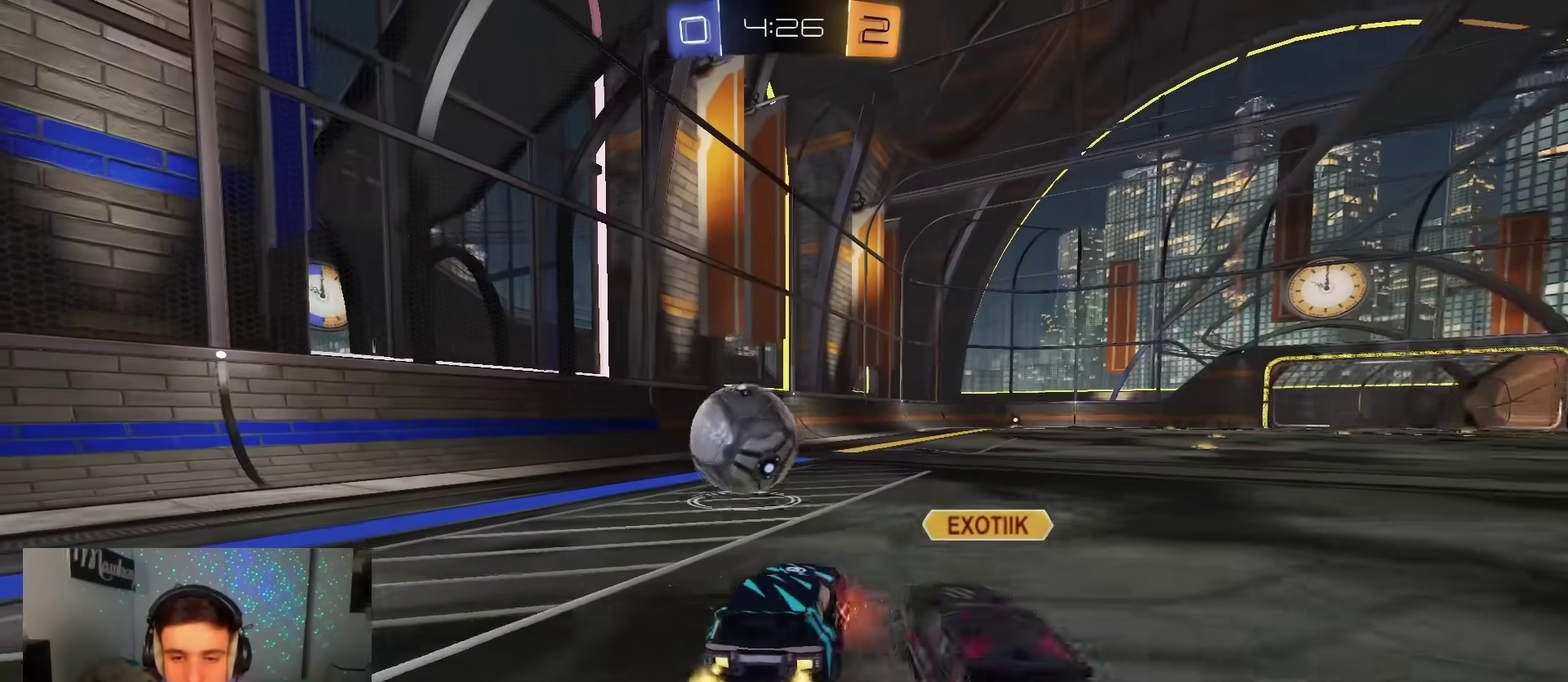
{"dt_ms": 500, "buttons": ["B", "R2"], "left_stick": "right", "right_stick": "center", "events": [[50, "B", "up"], [67, "left_stick", "down"], [133, "left_stick", "down-right"], [183, "left_stick", "right"], [250, "B", "down"]]}
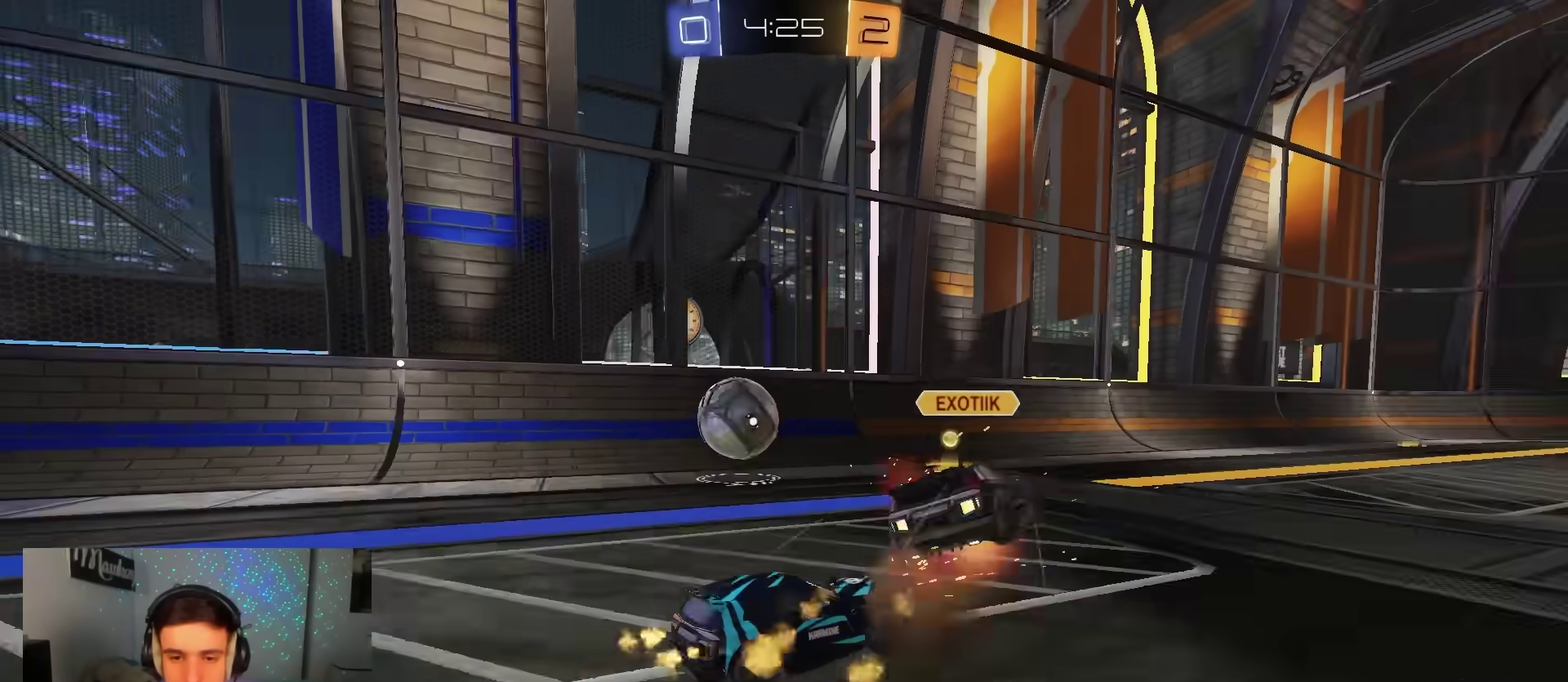
{"dt_ms": 500, "buttons": ["R2"], "left_stick": "center", "right_stick": "center", "events": [[83, "left_stick", "center"], [233, "B", "up"], [417, "left_stick", "right"], [500, "left_stick", "center"]]}
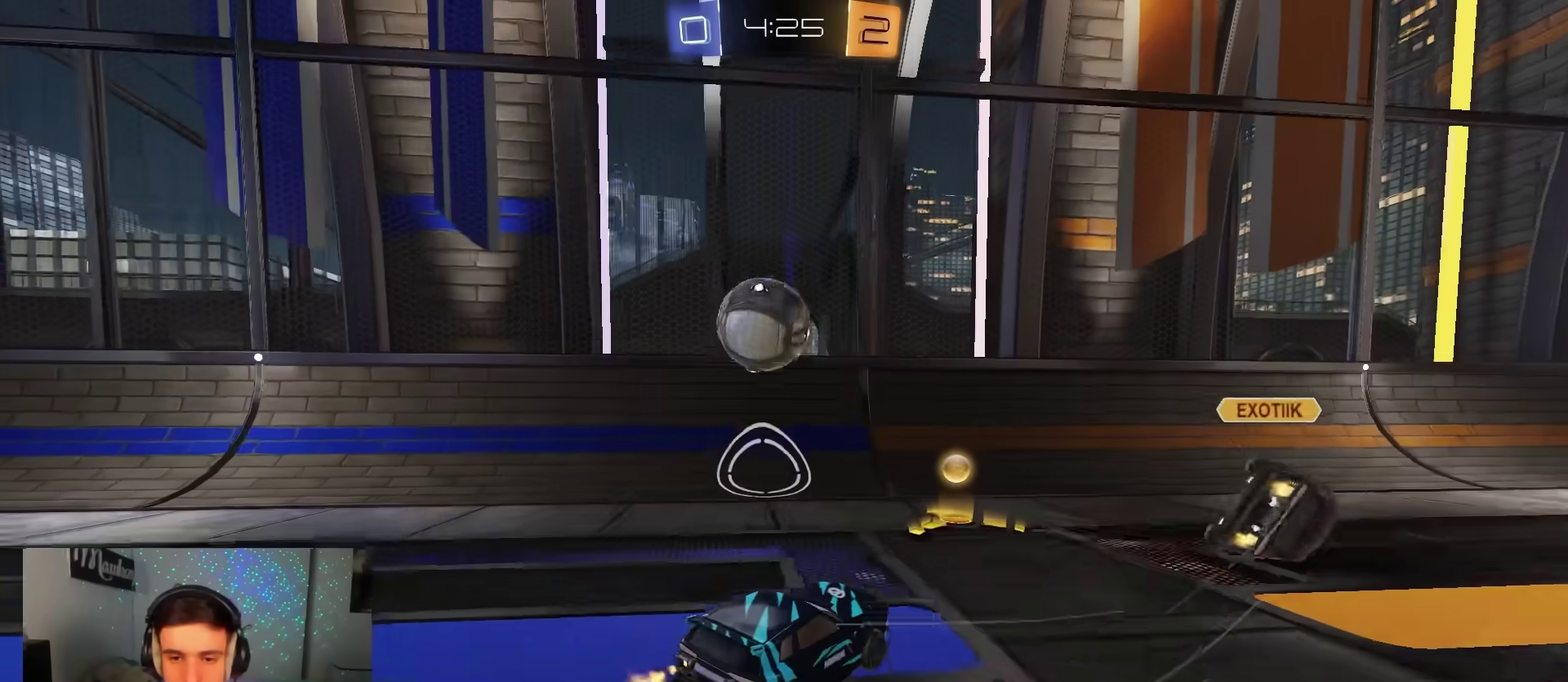
{"dt_ms": 300, "buttons": ["R2"], "left_stick": "left", "right_stick": "center"}
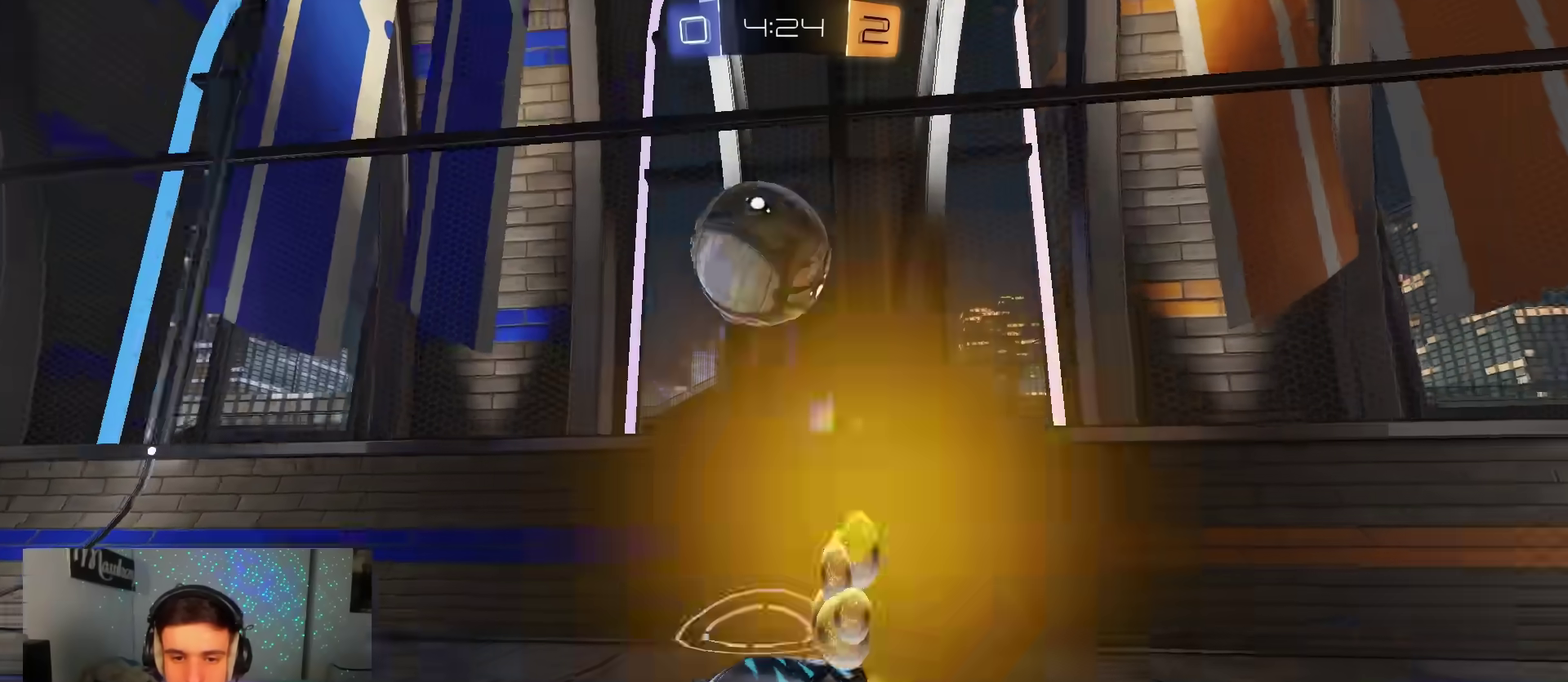
{"dt_ms": 900, "buttons": ["R2"], "left_stick": "right", "right_stick": "center", "events": [[150, "L2", "down"], [233, "left_stick", "right"], [267, "R2", "up"], [350, "L2", "up"], [383, "X", "down"], [400, "R2", "down"], [667, "X", "up"]]}
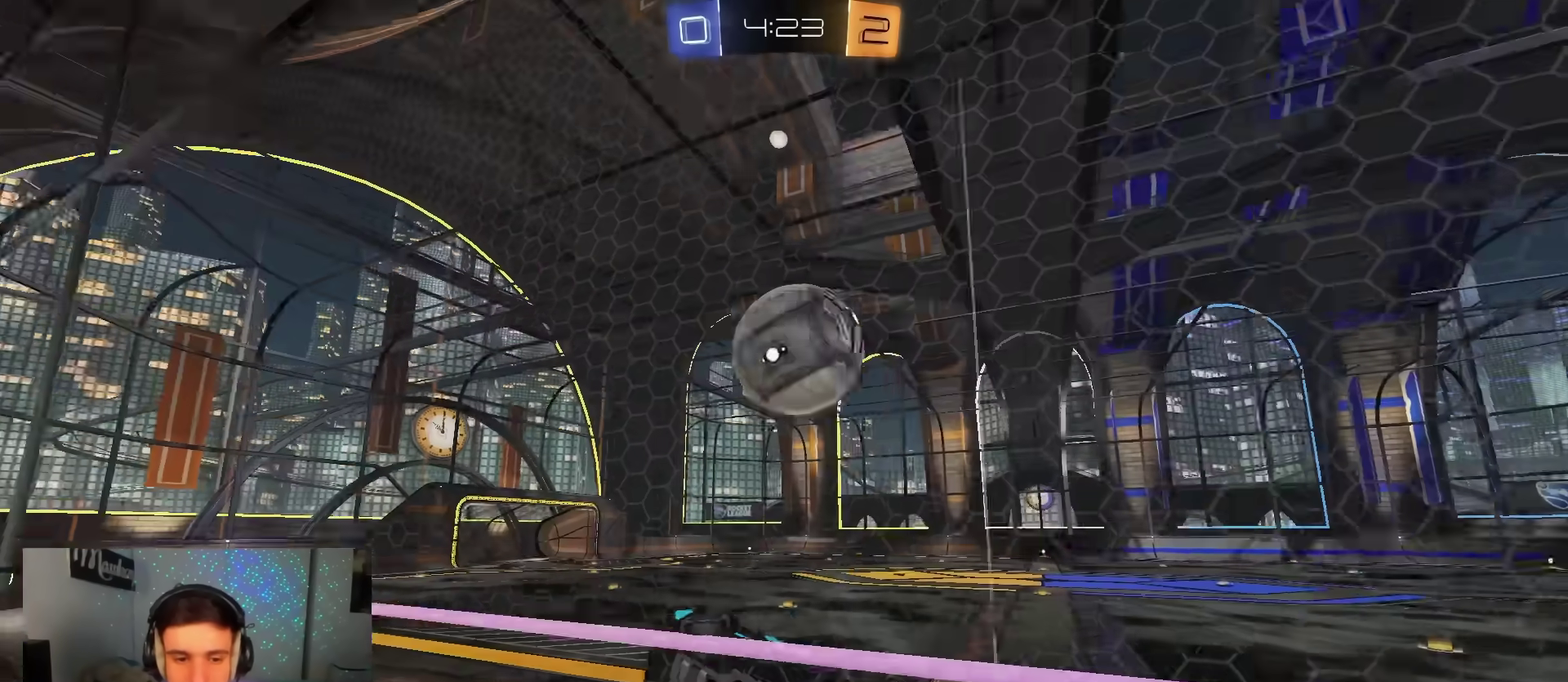
{"dt_ms": 300, "buttons": ["R2"], "left_stick": "right", "right_stick": "center", "events": []}
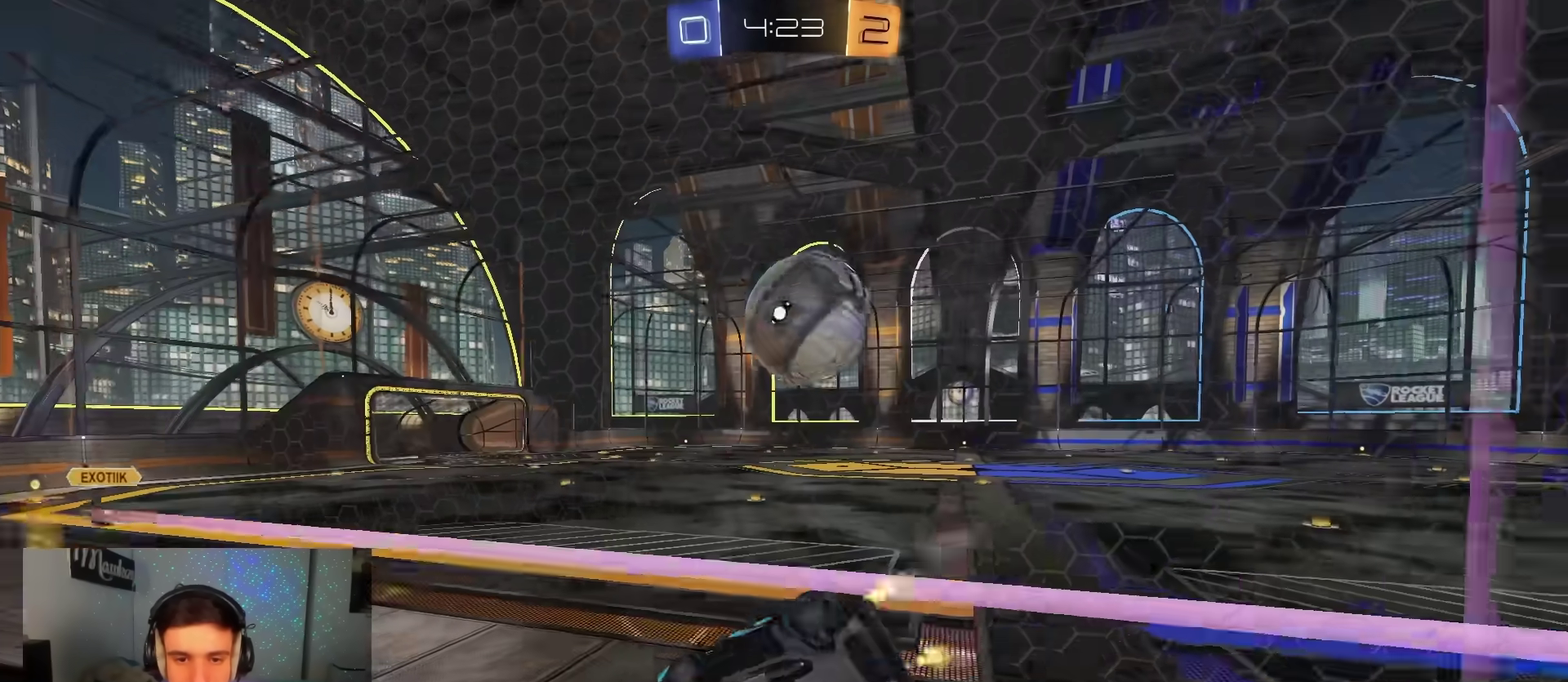
{"dt_ms": 700, "buttons": ["B", "R2"], "left_stick": "center", "right_stick": "center", "events": [[133, "B", "down"], [233, "left_stick", "center"], [267, "B", "up"], [367, "B", "down"], [400, "Y", "down"], [500, "left_stick", "right"], [583, "Y", "up"], [650, "left_stick", "center"]]}
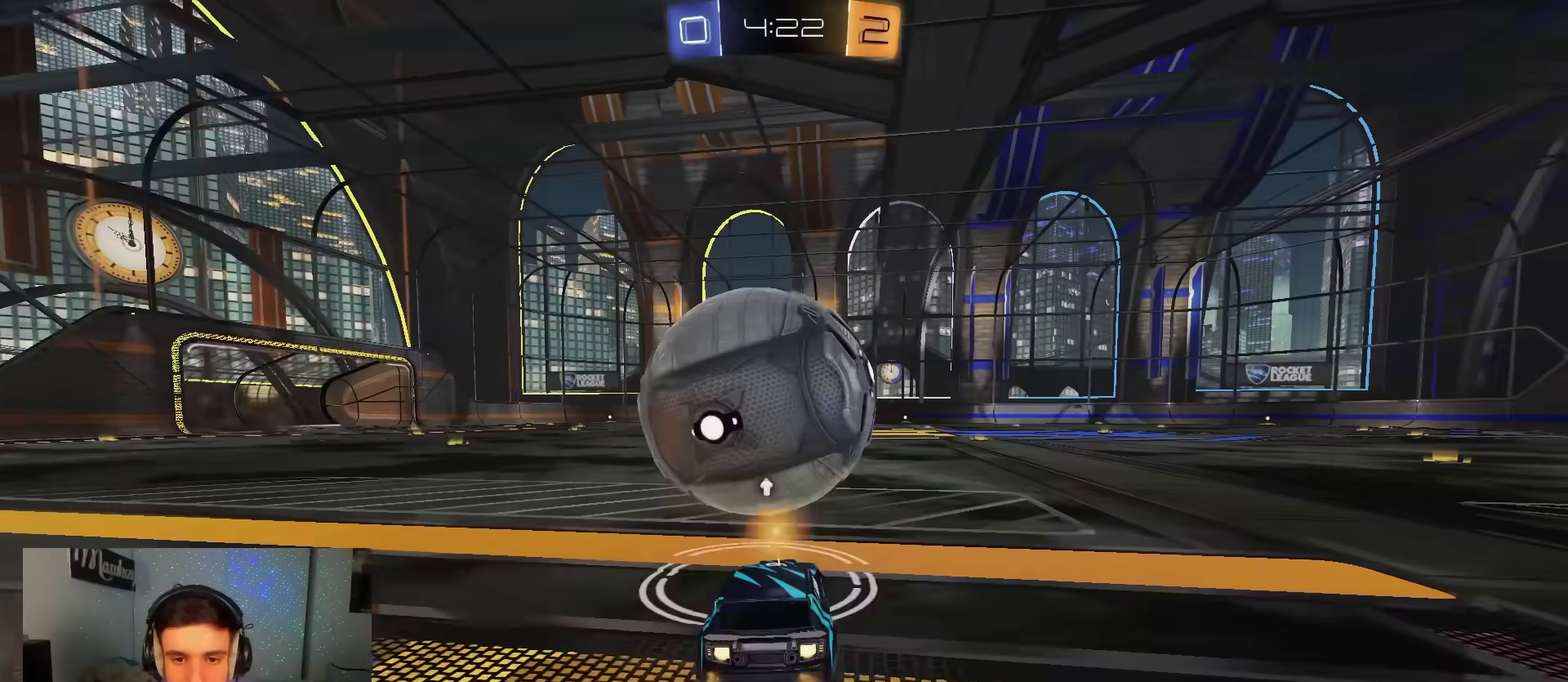
{"dt_ms": 300, "buttons": ["B", "R2"], "left_stick": "left", "right_stick": "center", "events": [[50, "left_stick", "right"], [100, "B", "up"], [167, "Y", "down"], [200, "B", "down"], [250, "left_stick", "left"], [300, "Y", "up"]]}
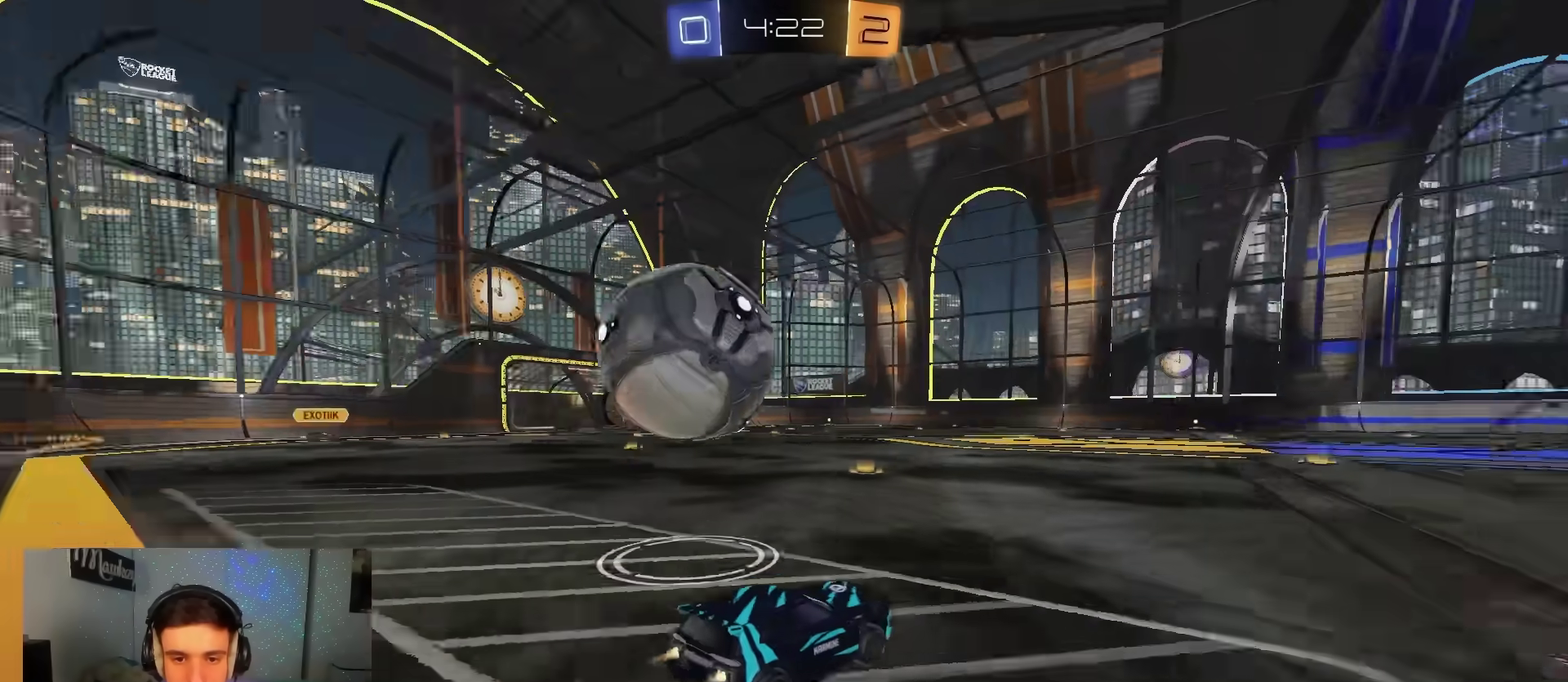
{"dt_ms": 600, "buttons": ["B", "R2"], "left_stick": "center", "right_stick": "center", "events": [[67, "left_stick", "center"], [233, "Y", "down"], [233, "left_stick", "left"], [367, "Y", "up"], [383, "B", "up"], [500, "B", "down"], [600, "left_stick", "center"]]}
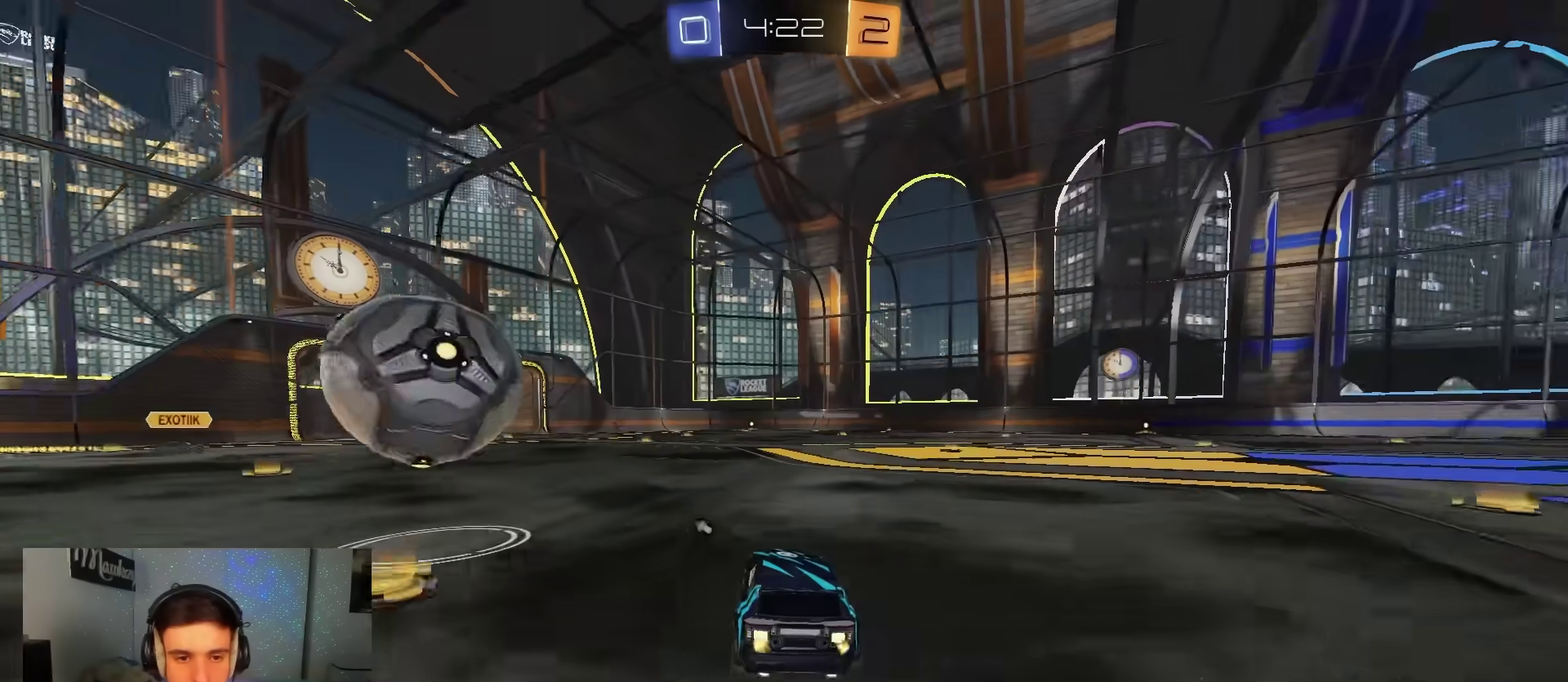
{"dt_ms": 400, "buttons": ["L2"], "left_stick": "left", "right_stick": "center", "events": [[200, "B", "up"], [233, "R2", "up"], [267, "left_stick", "left"], [350, "L2", "down"]]}